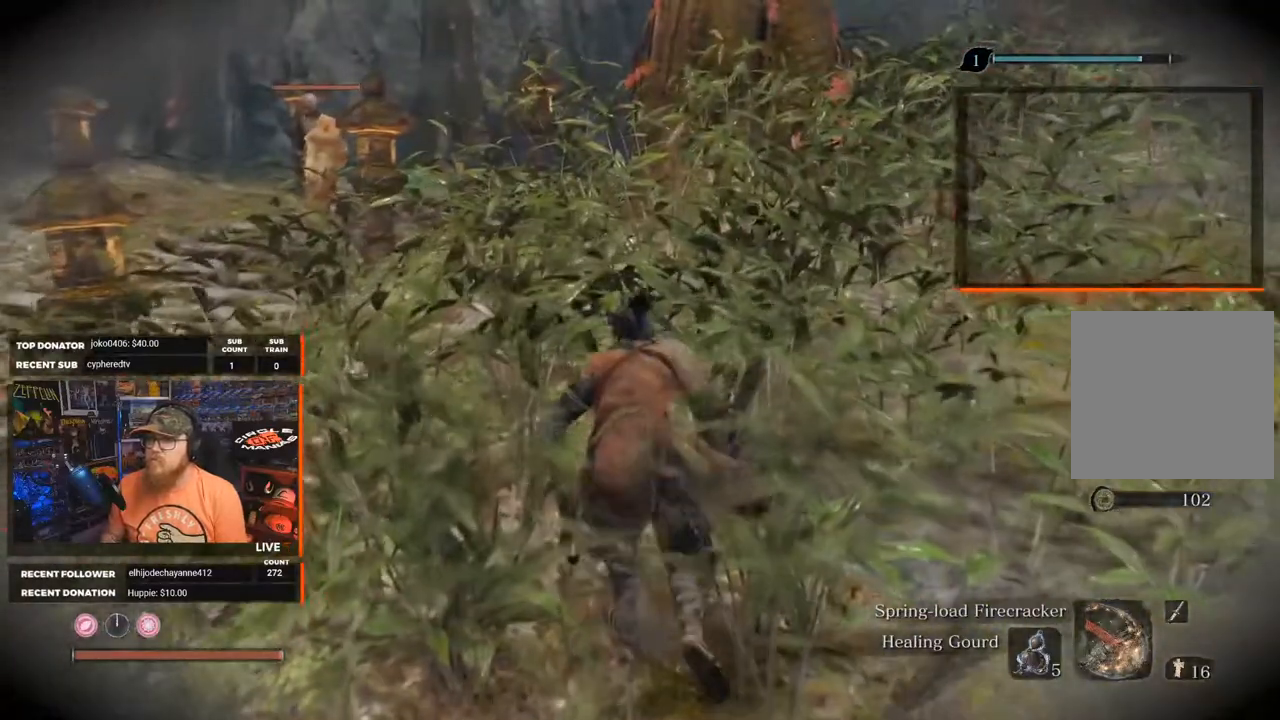
Gameplay with a controller (Xbox layout); each line is a JSON object with the inputs held at the frame after it. "events" lists button and stick changes between this image and that frame as [ms after this image, input, new state], when the widget could be followed in between.
{"buttons": [], "left_stick": "up", "right_stick": "center", "events": []}
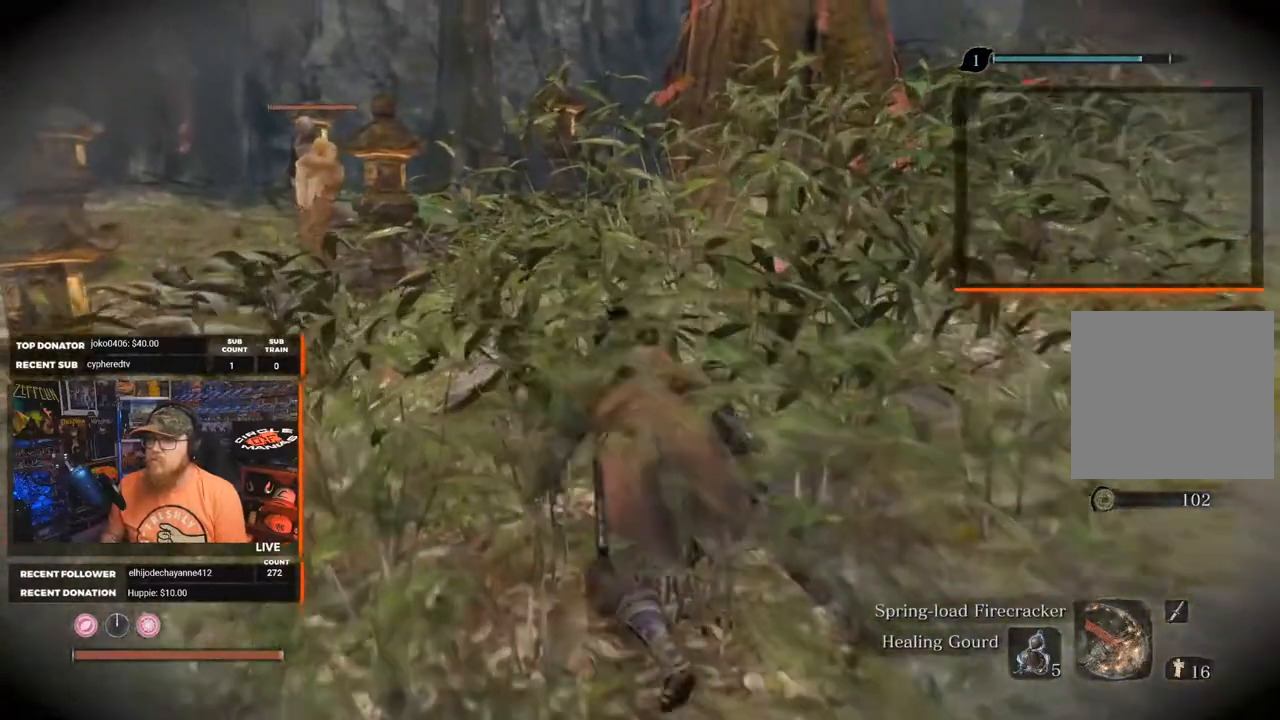
{"buttons": [], "left_stick": "up", "right_stick": "right", "events": [[433, "right_stick", "right"]]}
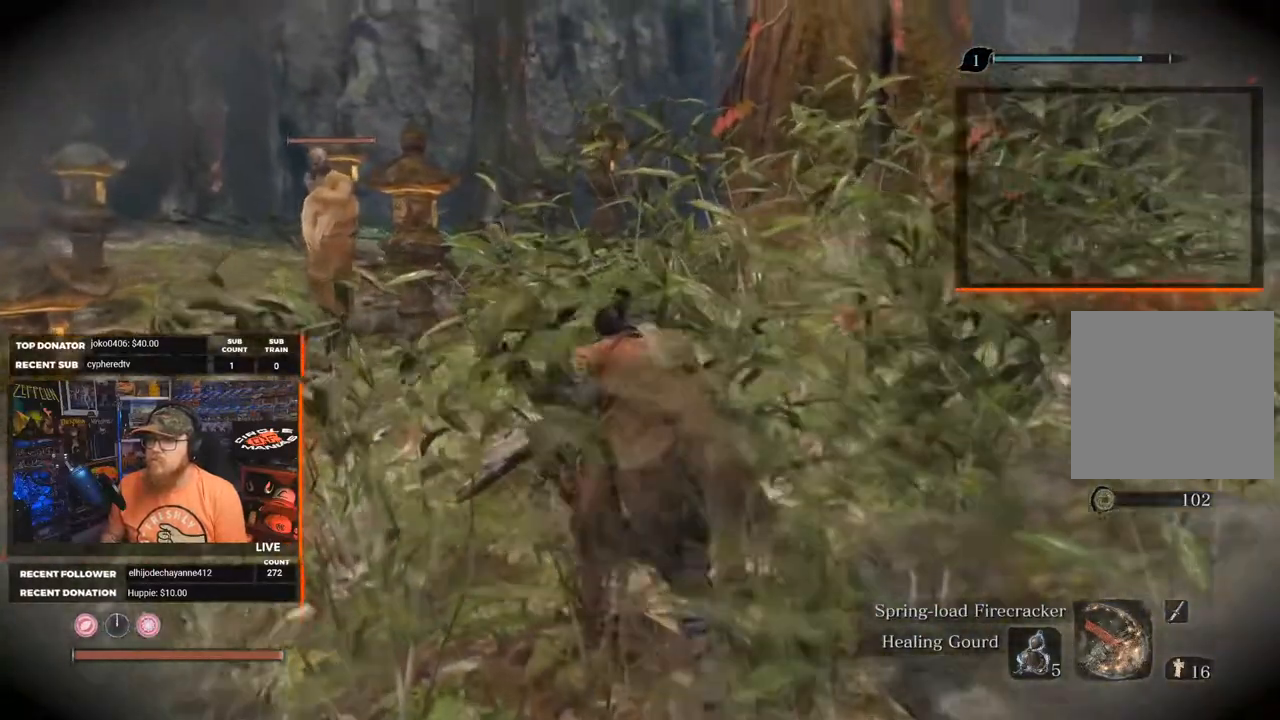
{"buttons": [], "left_stick": "center", "right_stick": "center", "events": [[100, "left_stick", "center"], [317, "right_stick", "center"]]}
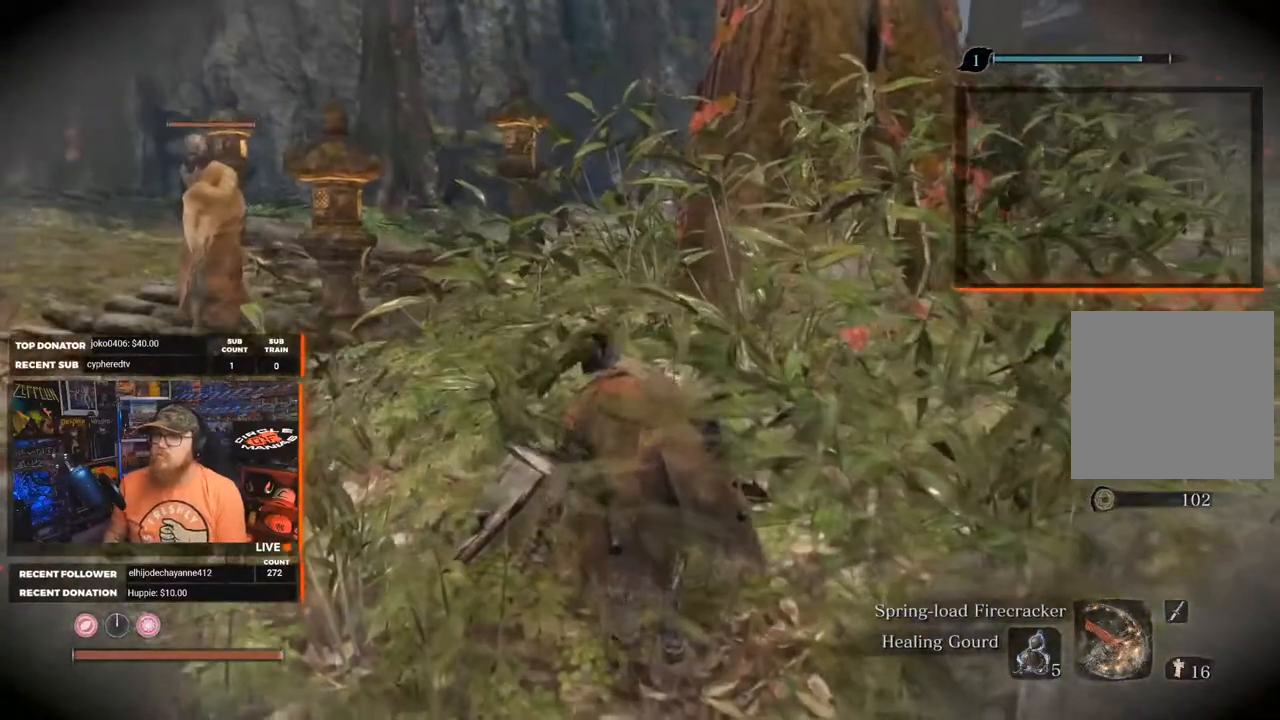
{"buttons": [], "left_stick": "center", "right_stick": "center", "events": []}
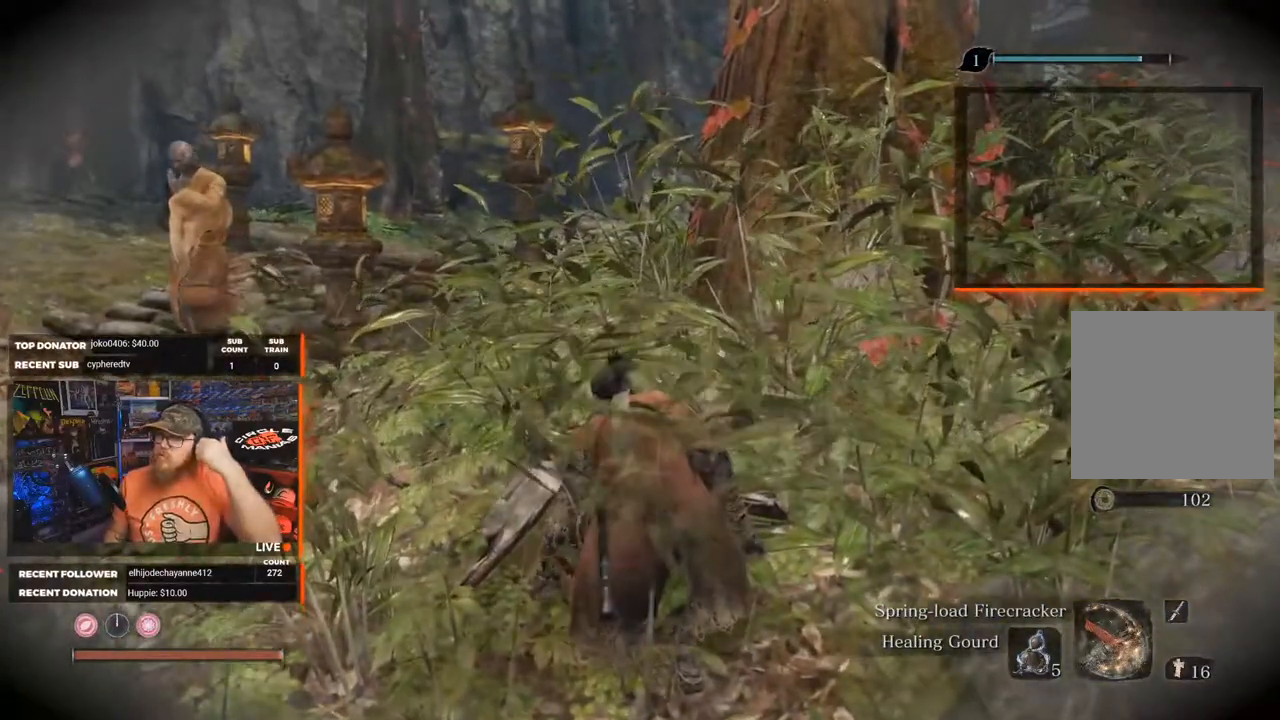
{"buttons": [], "left_stick": "center", "right_stick": "center", "events": []}
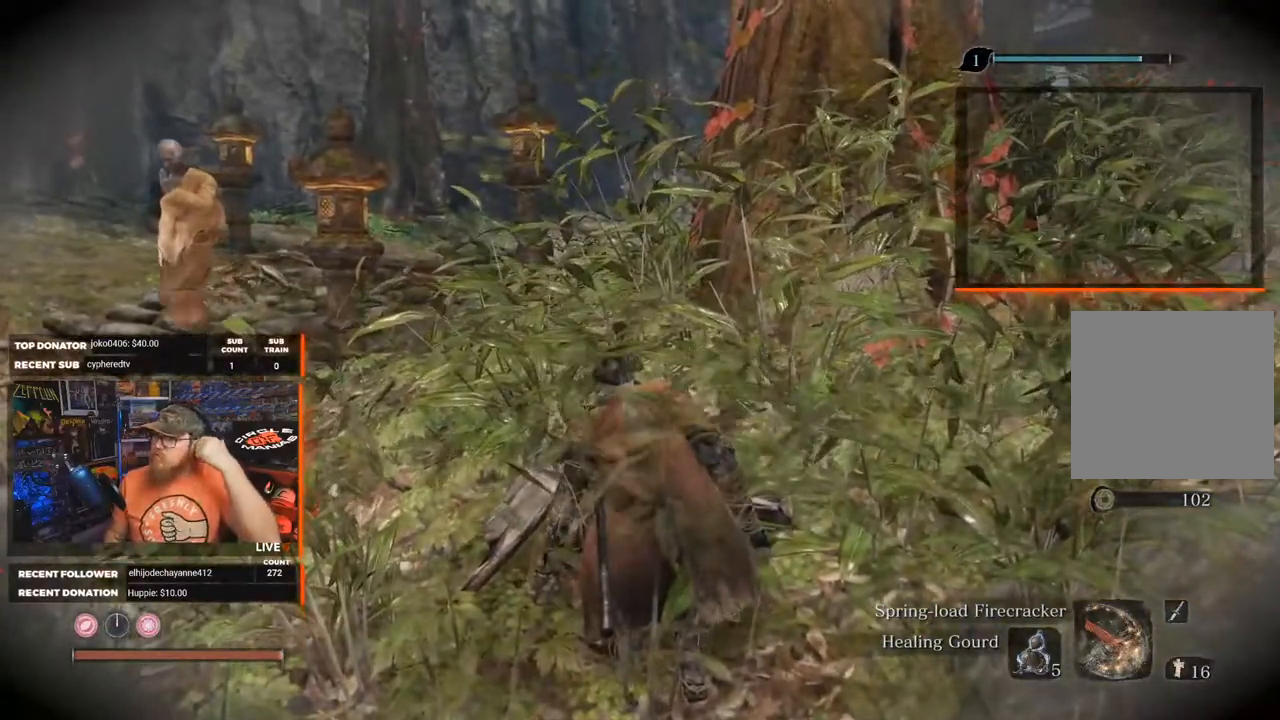
{"buttons": [], "left_stick": "center", "right_stick": "center", "events": []}
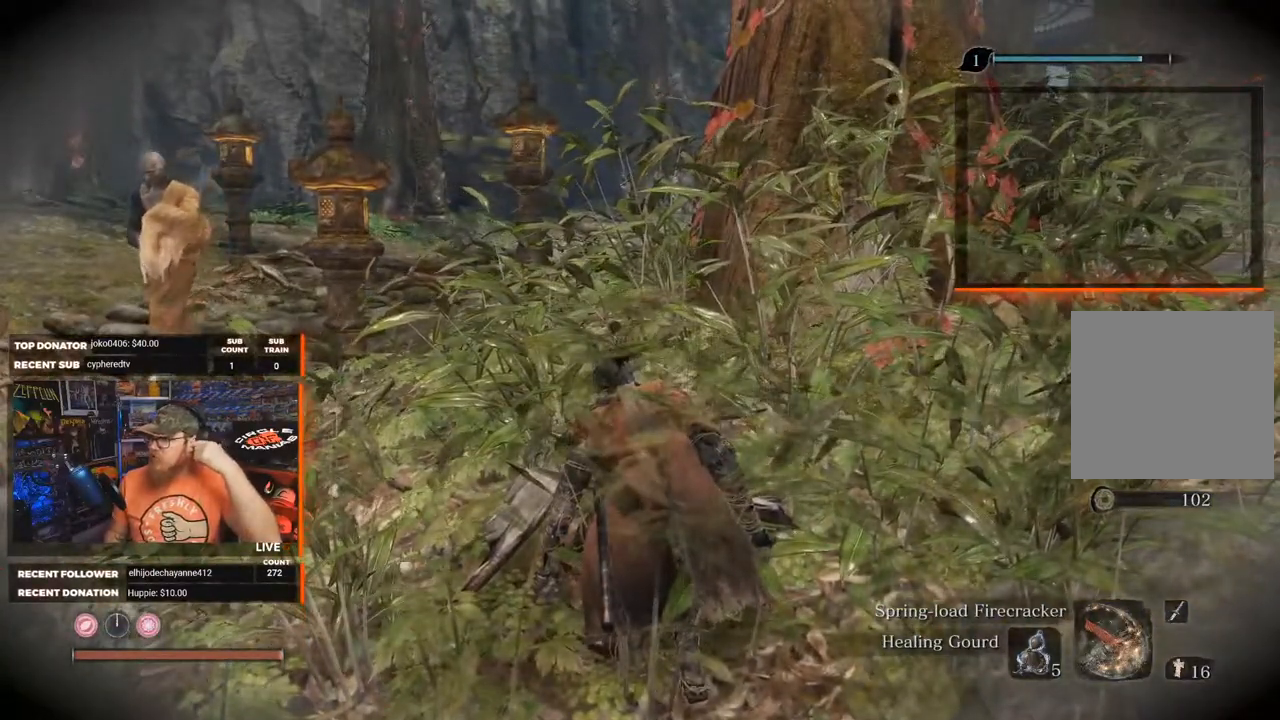
{"buttons": [], "left_stick": "center", "right_stick": "center", "events": []}
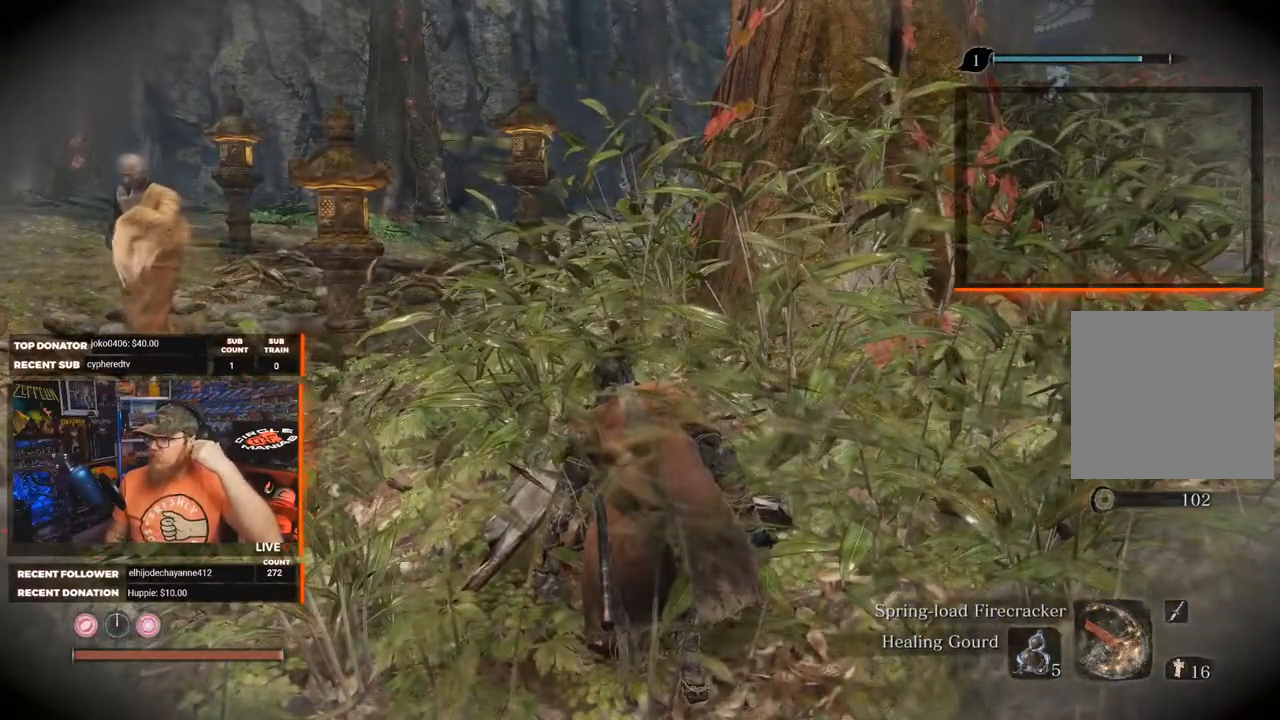
{"buttons": [], "left_stick": "center", "right_stick": "center", "events": []}
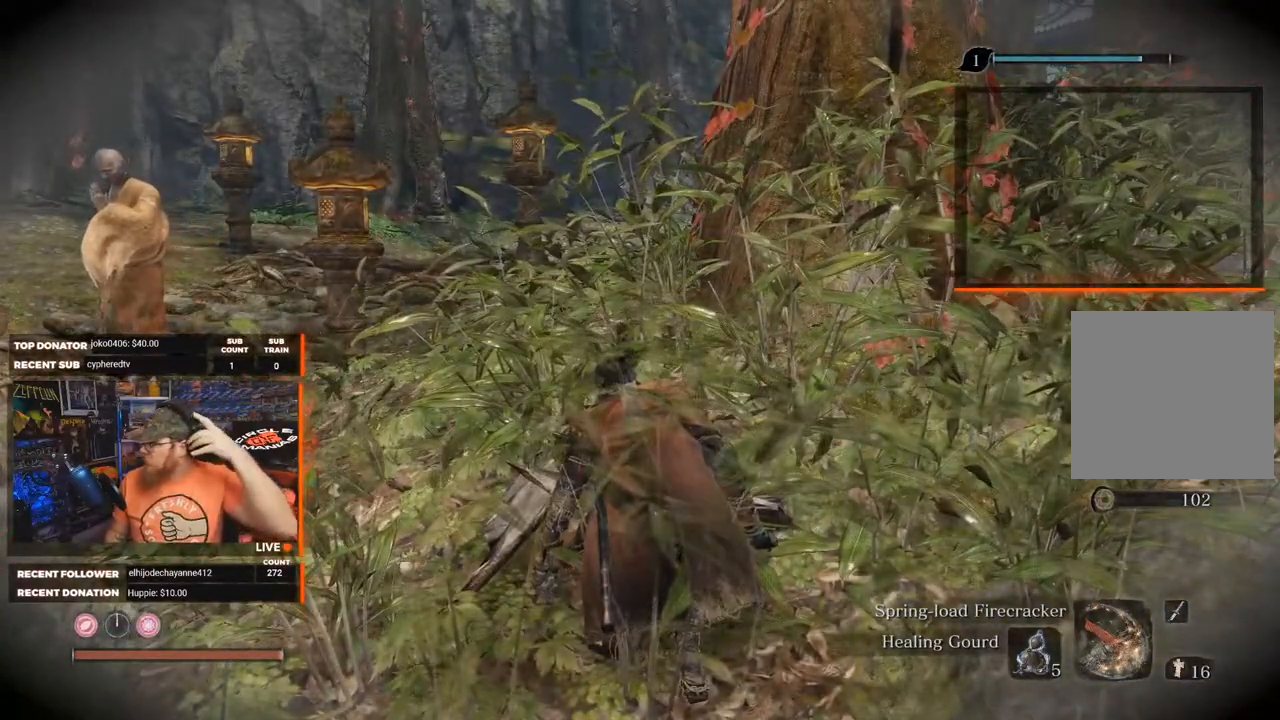
{"buttons": [], "left_stick": "center", "right_stick": "center", "events": []}
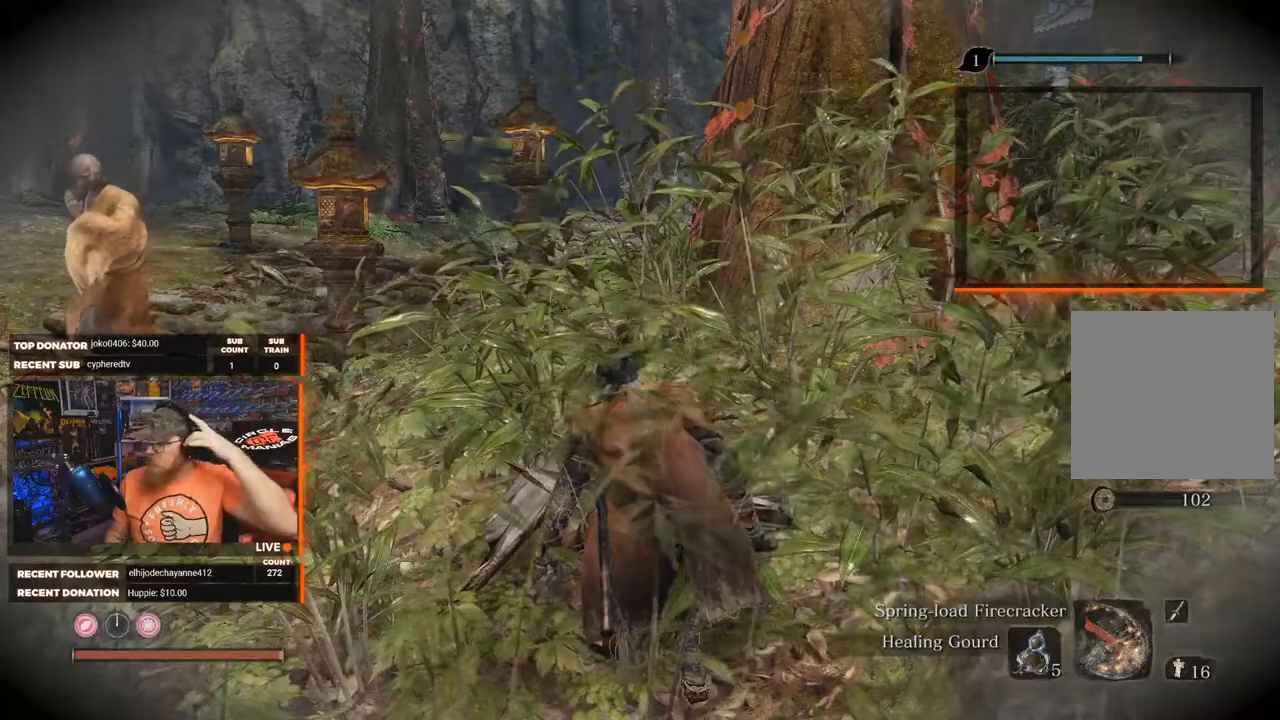
{"buttons": [], "left_stick": "center", "right_stick": "center", "events": []}
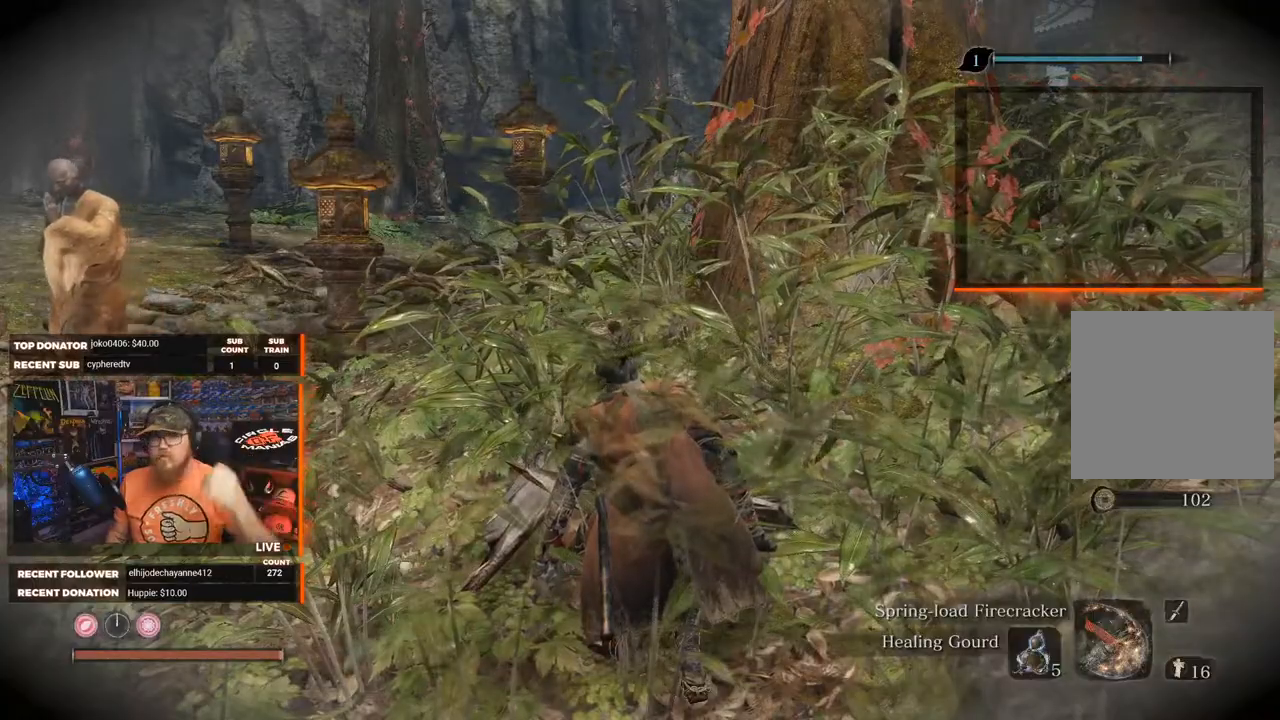
{"buttons": ["R3"], "left_stick": "center", "right_stick": "center", "events": [[433, "R3", "down"]]}
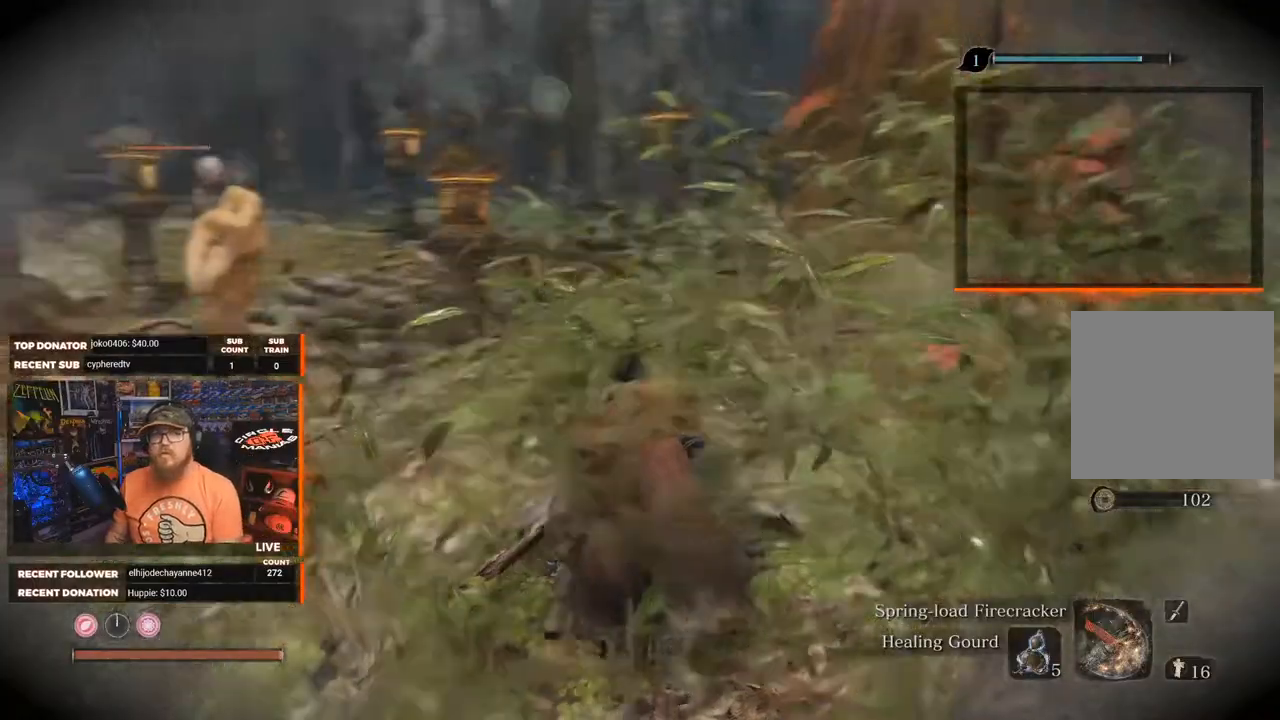
{"buttons": [], "left_stick": "up-right", "right_stick": "center", "events": [[33, "R3", "up"], [500, "left_stick", "up-right"]]}
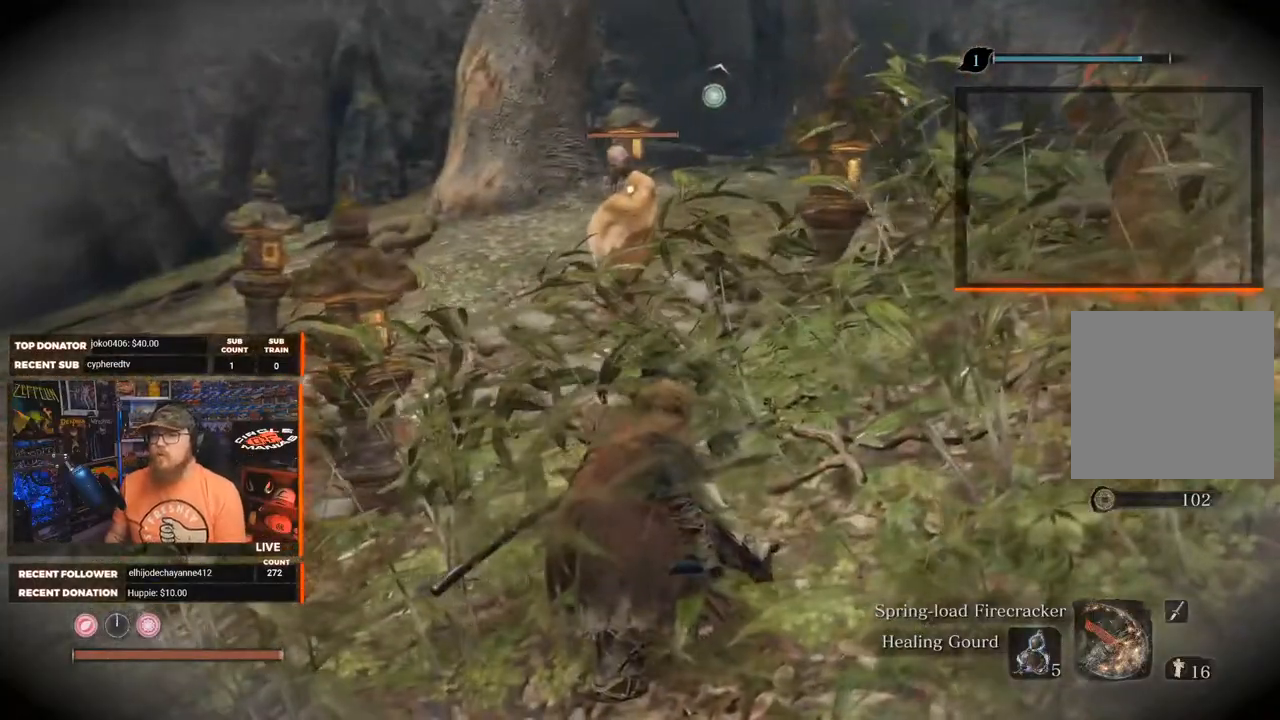
{"buttons": [], "left_stick": "up-right", "right_stick": "center", "events": []}
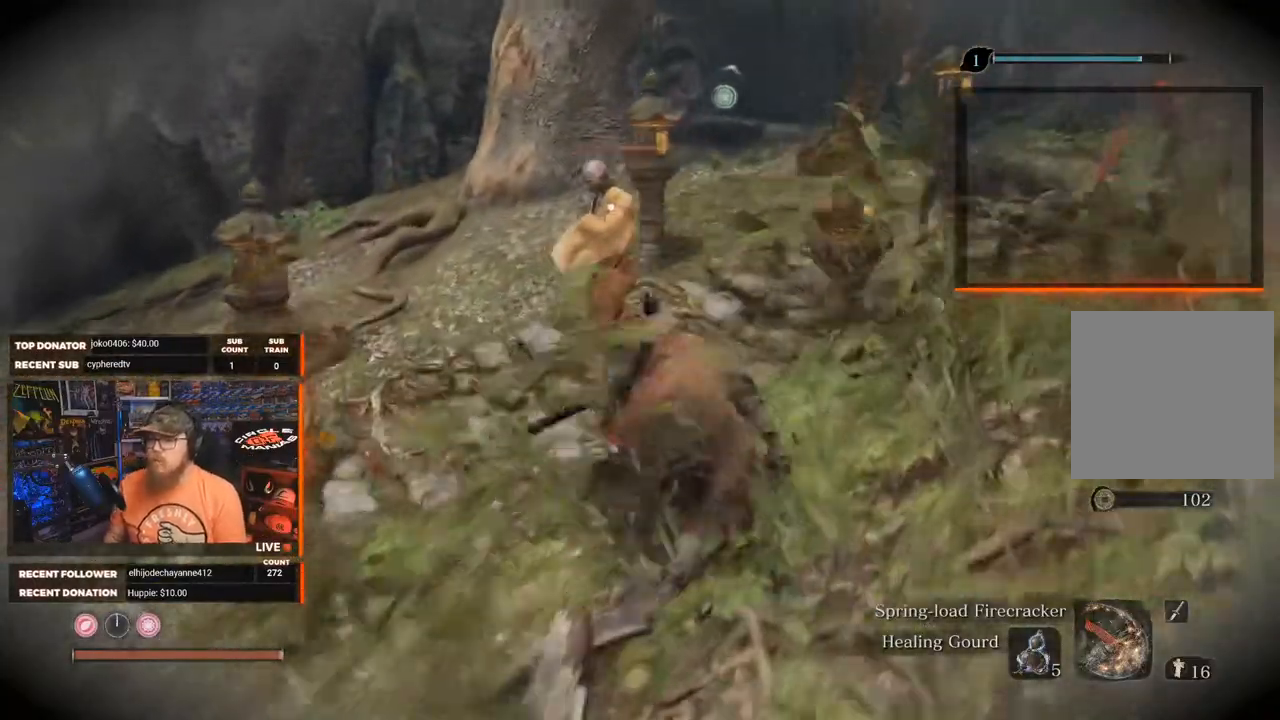
{"buttons": [], "left_stick": "up", "right_stick": "center", "events": [[467, "left_stick", "up"]]}
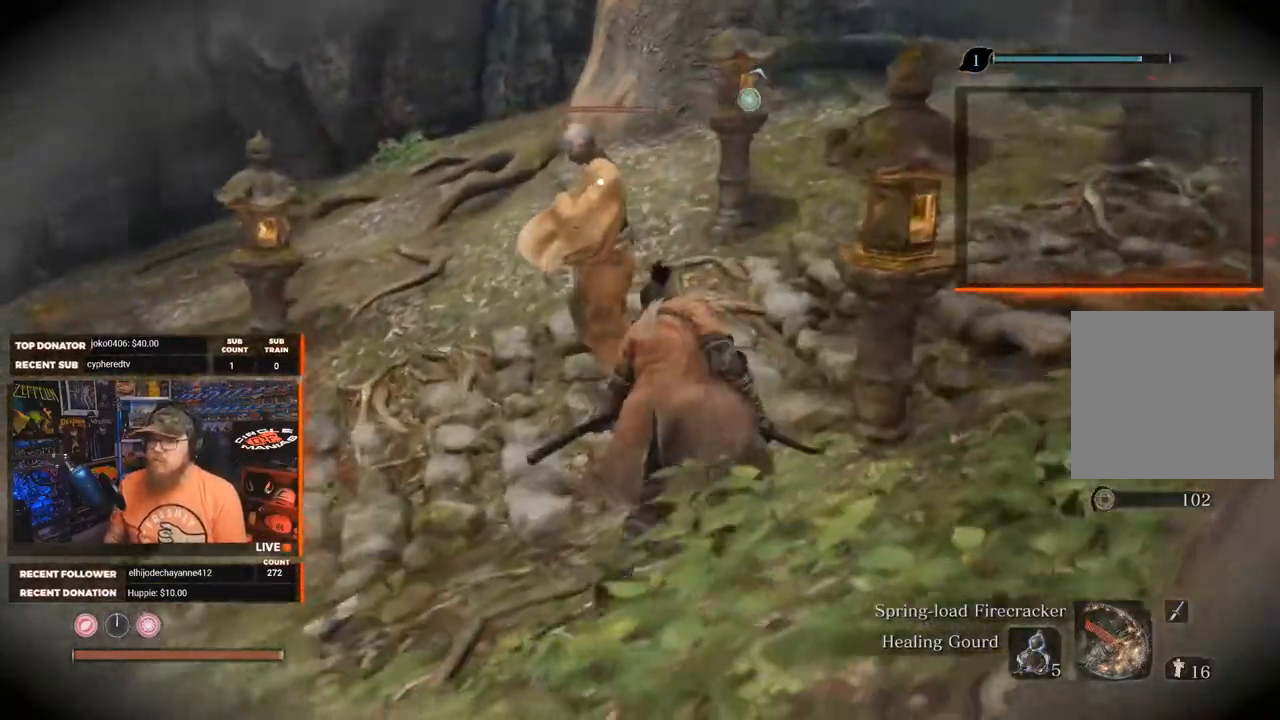
{"buttons": [], "left_stick": "up", "right_stick": "center", "events": []}
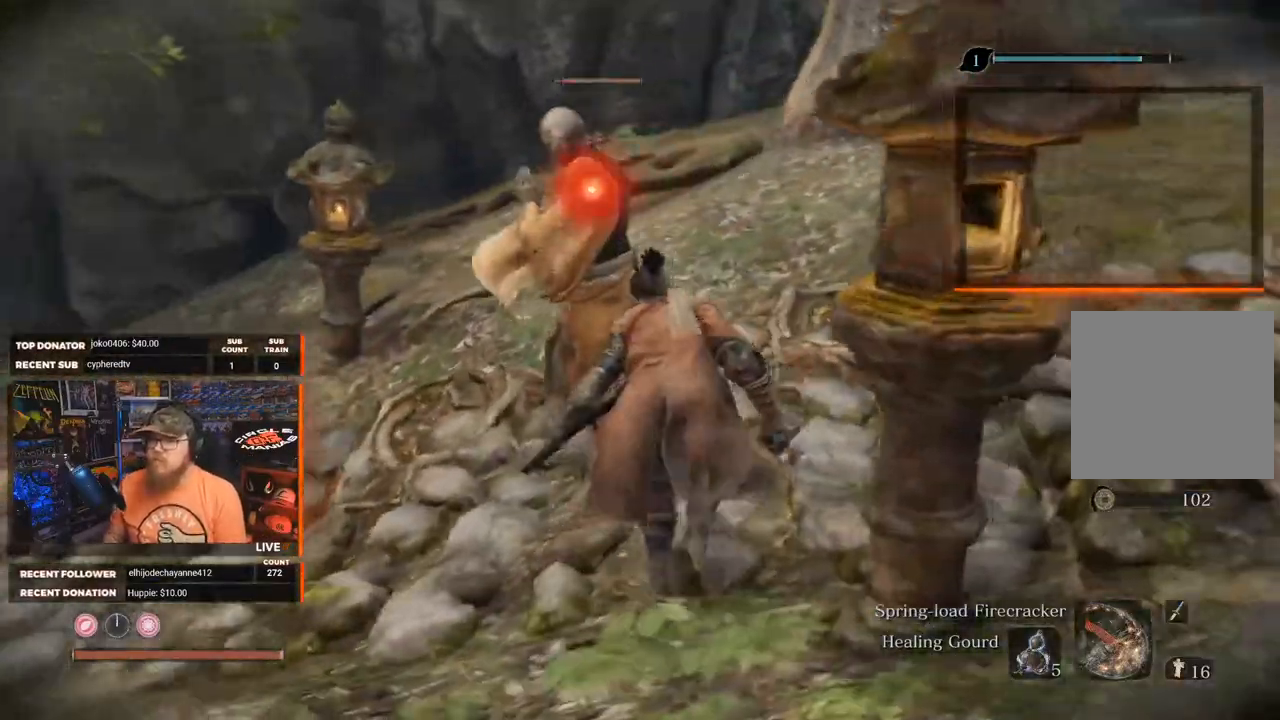
{"buttons": [], "left_stick": "up", "right_stick": "right", "events": [[17, "R1", "down"], [150, "R1", "up"], [500, "right_stick", "right"]]}
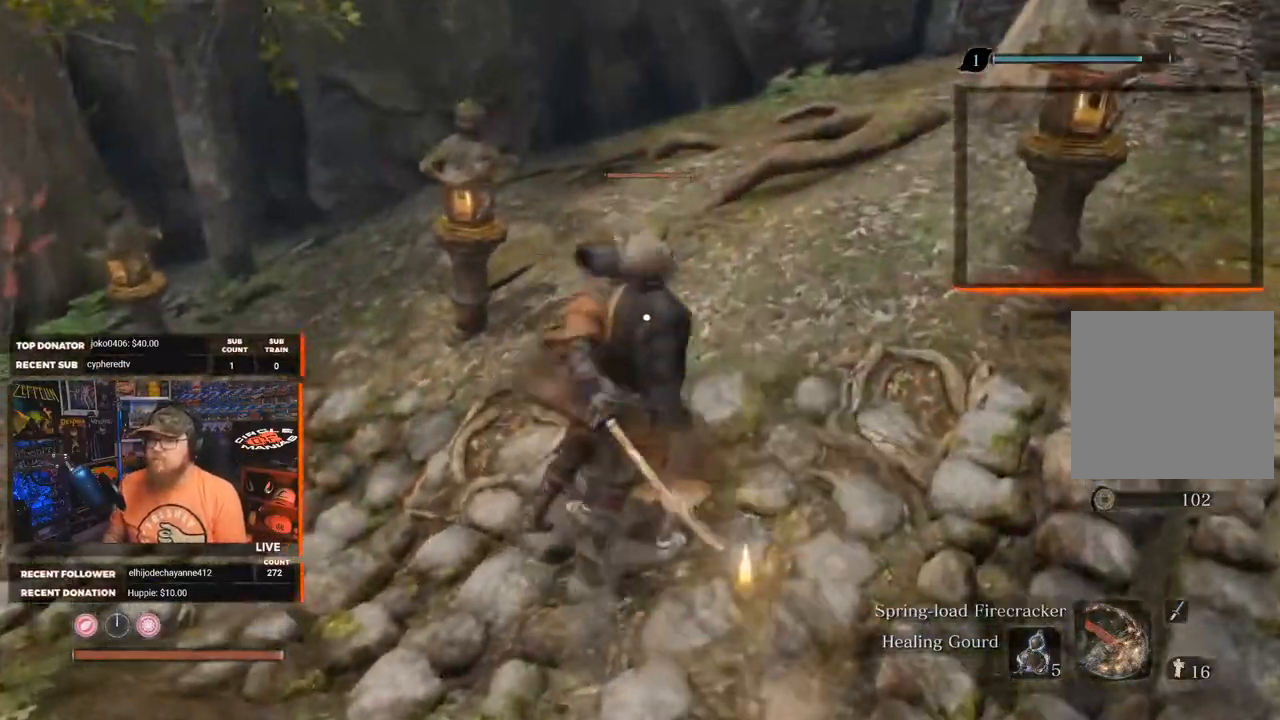
{"buttons": [], "left_stick": "center", "right_stick": "right", "events": [[83, "left_stick", "center"]]}
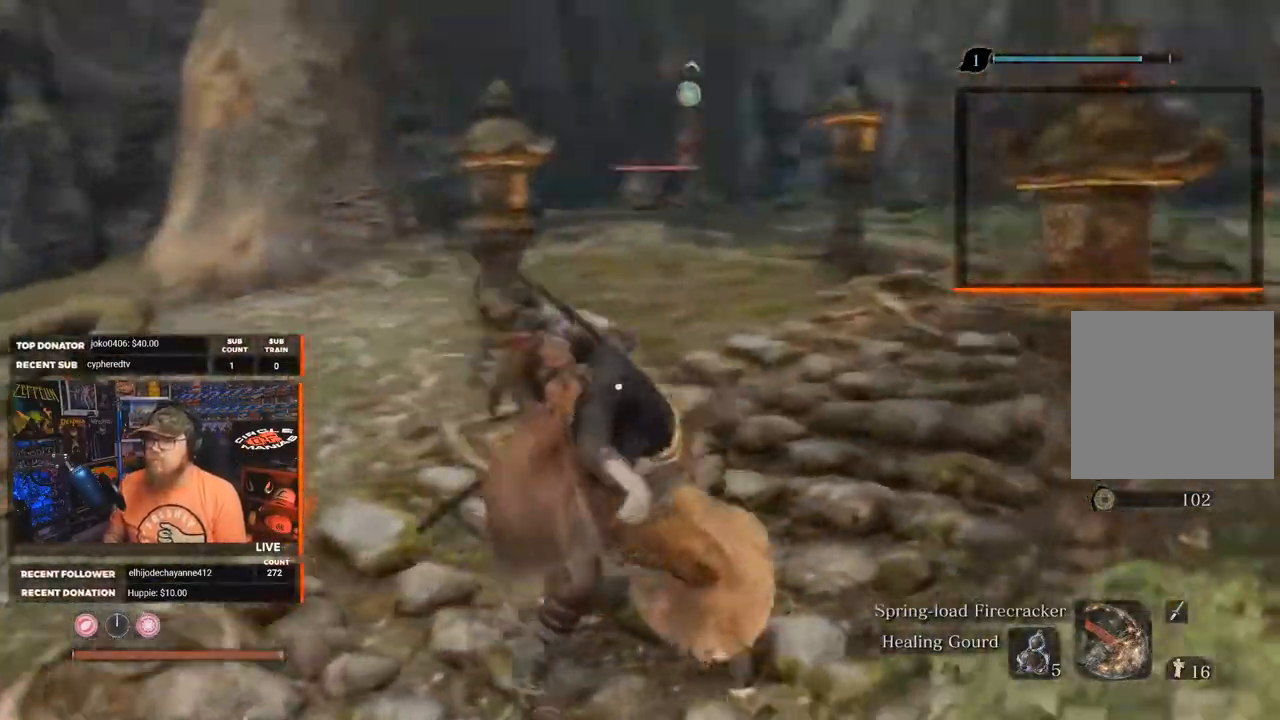
{"buttons": [], "left_stick": "center", "right_stick": "center", "events": [[283, "right_stick", "center"]]}
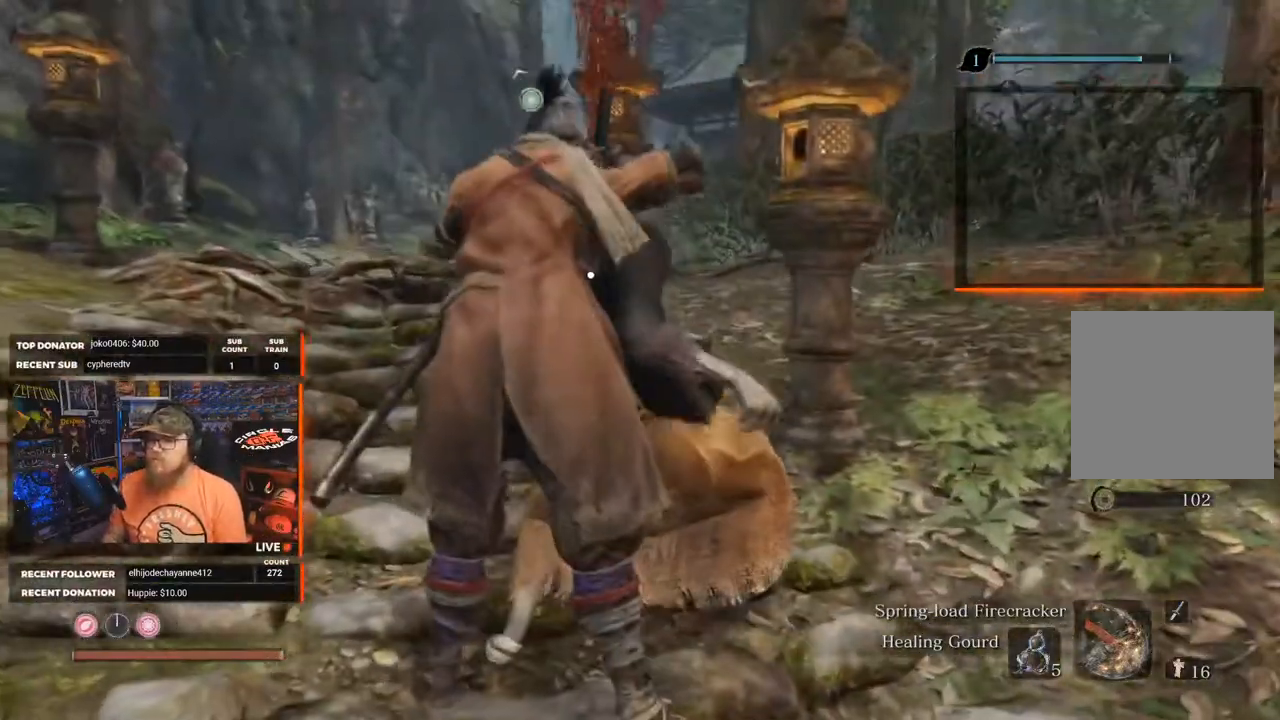
{"buttons": [], "left_stick": "center", "right_stick": "center", "events": []}
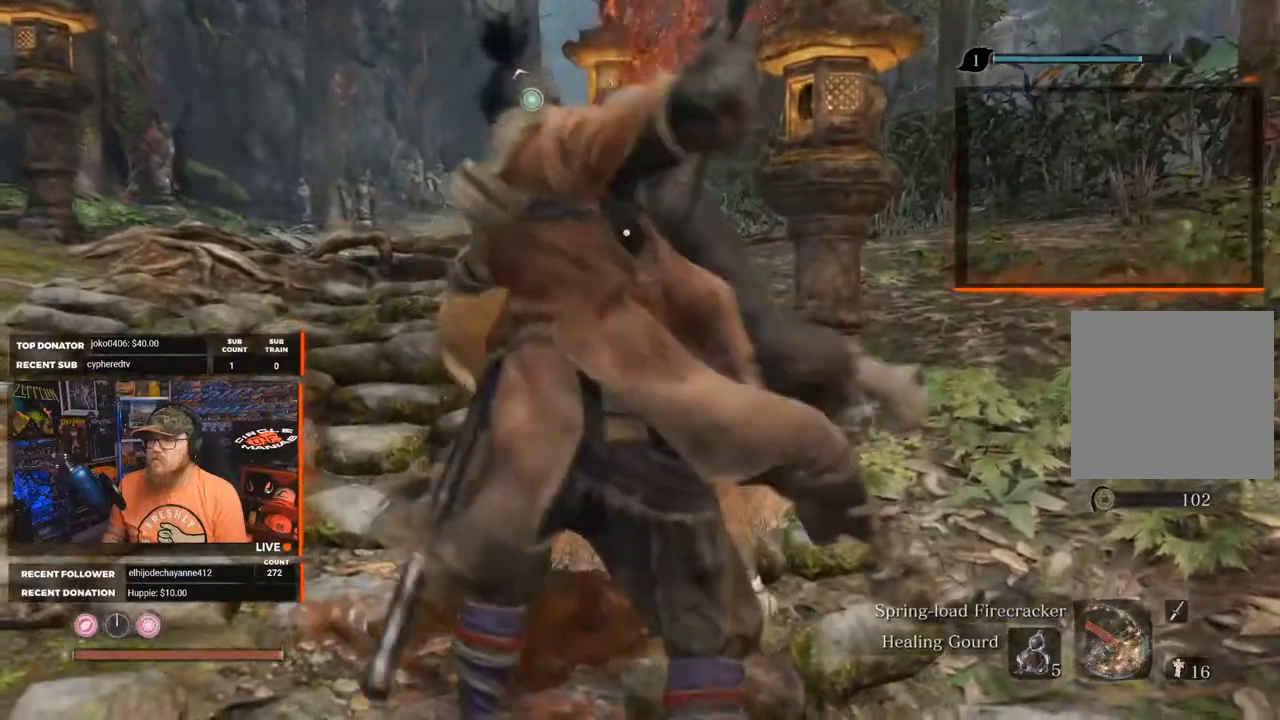
{"buttons": ["L3"], "left_stick": "center", "right_stick": "center", "events": [[500, "L3", "down"]]}
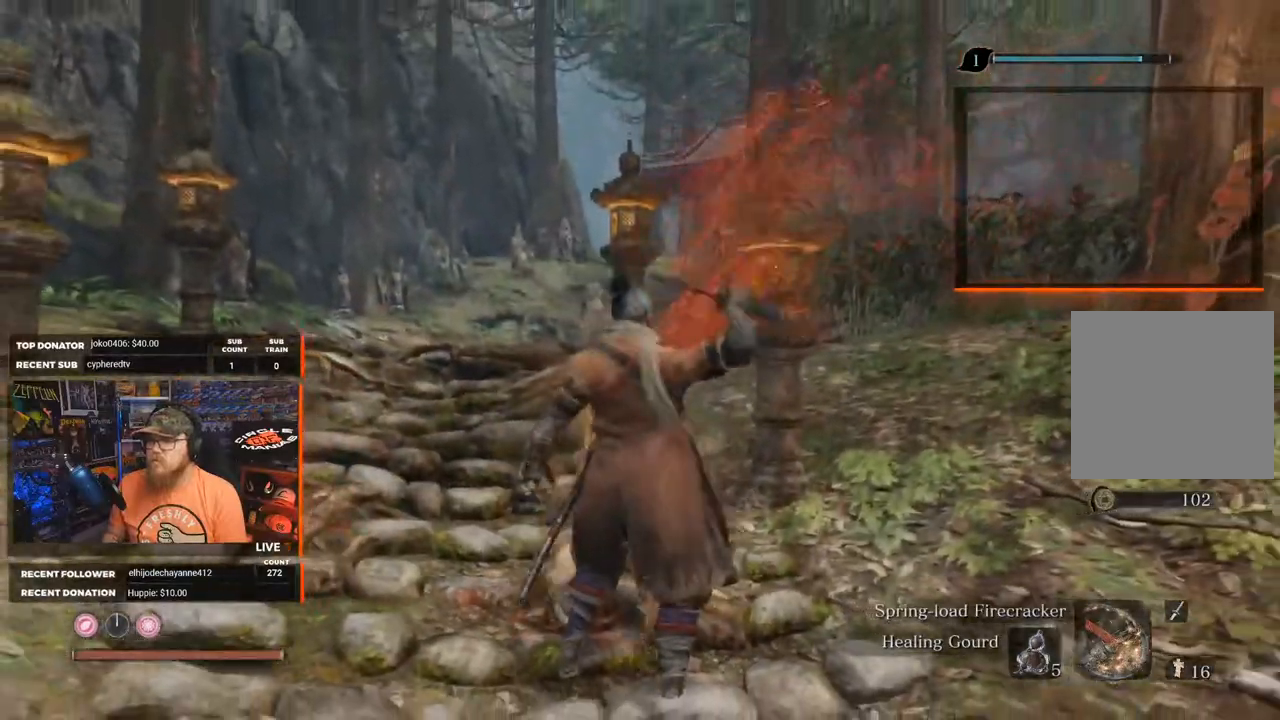
{"buttons": ["X"], "left_stick": "right", "right_stick": "center", "events": [[67, "left_stick", "right"], [100, "L3", "up"], [217, "X", "down"]]}
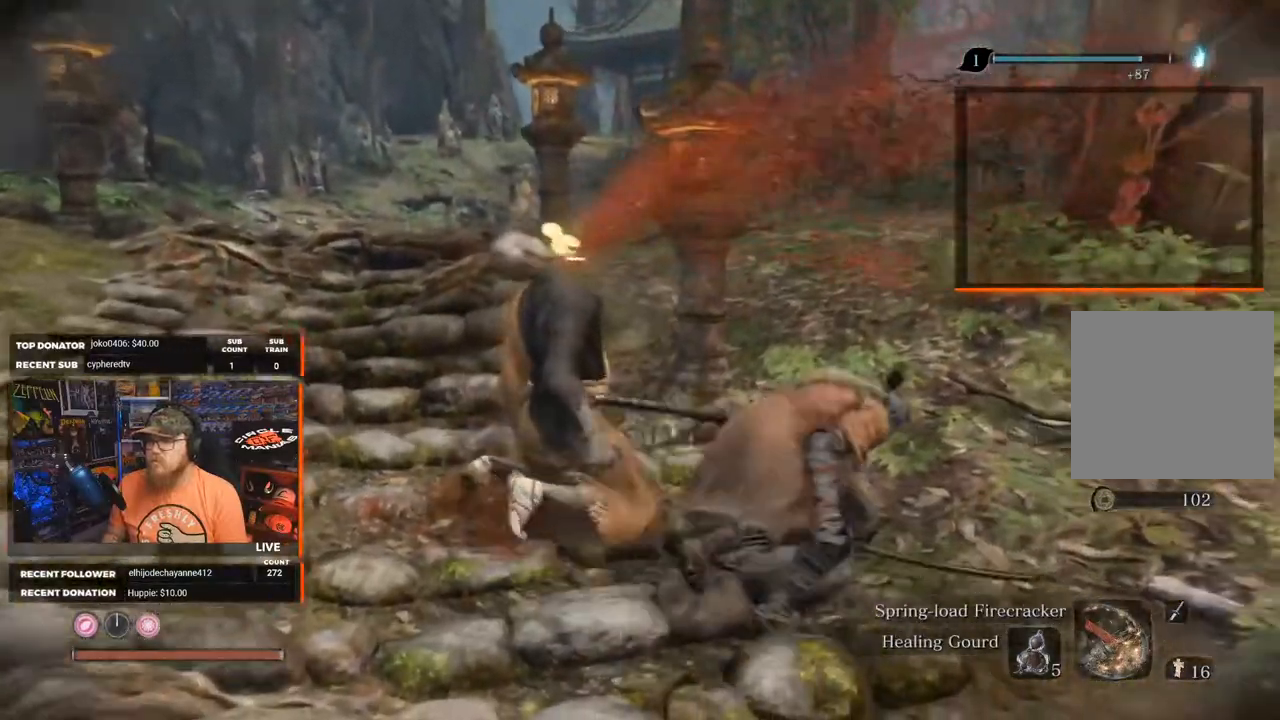
{"buttons": ["X"], "left_stick": "up-right", "right_stick": "center", "events": [[167, "left_stick", "up-right"]]}
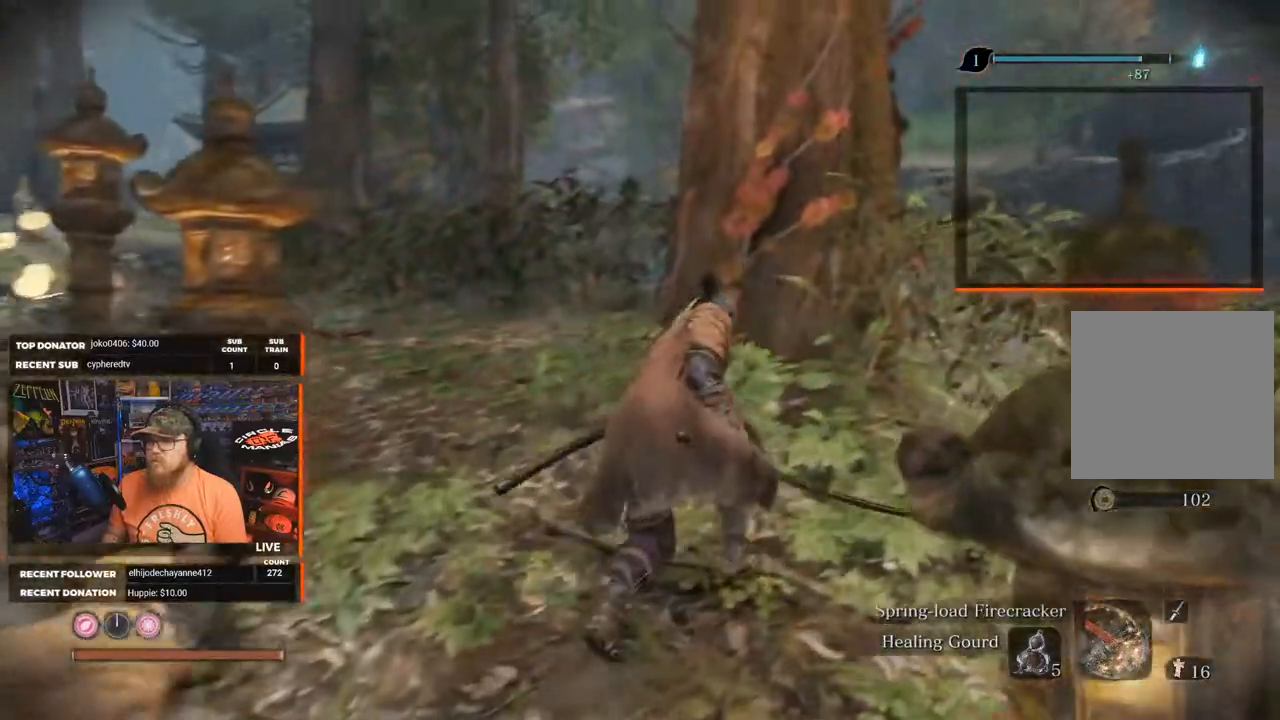
{"buttons": ["X"], "left_stick": "up", "right_stick": "center", "events": [[17, "left_stick", "up"]]}
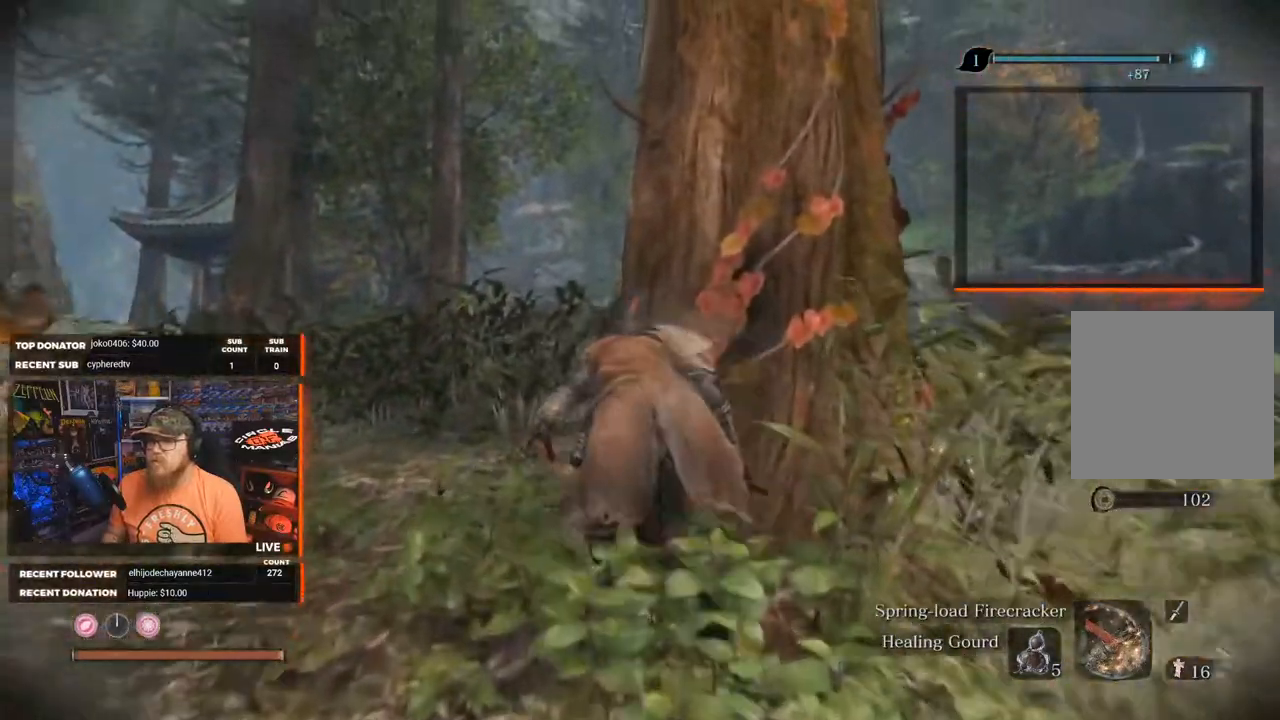
{"buttons": ["X"], "left_stick": "up", "right_stick": "center", "events": []}
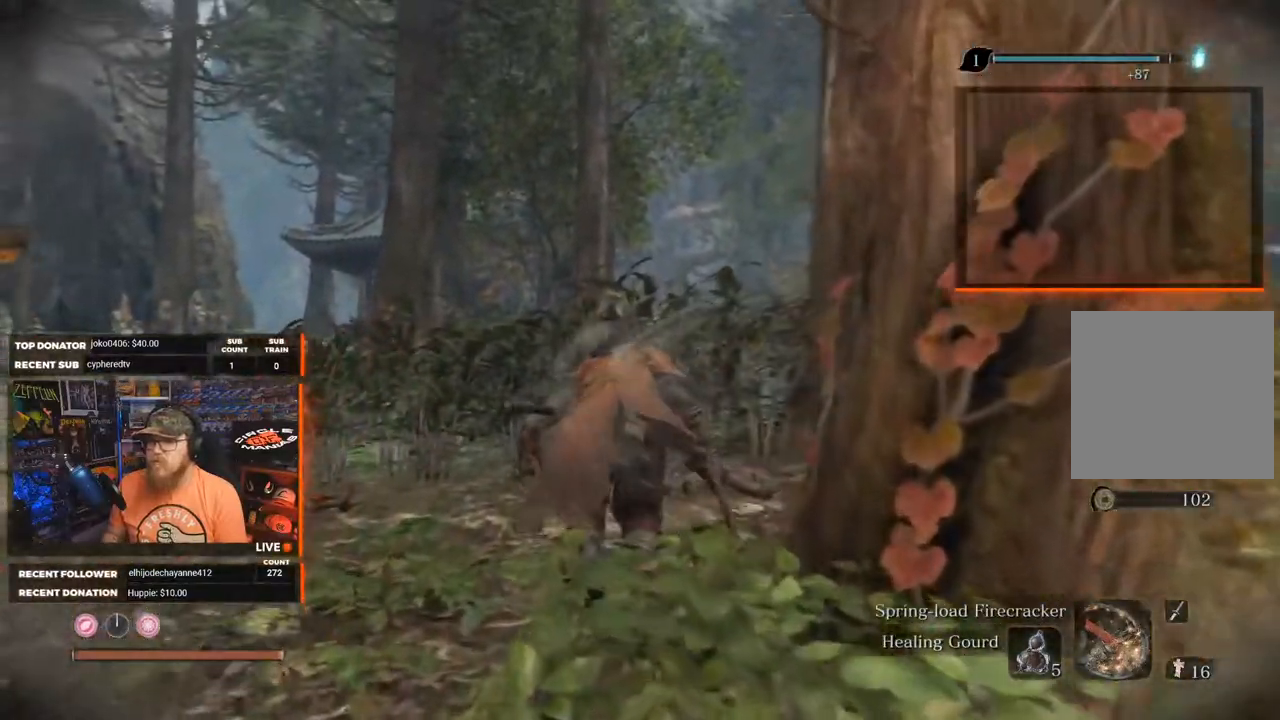
{"buttons": [], "left_stick": "up", "right_stick": "center", "events": [[333, "X", "up"]]}
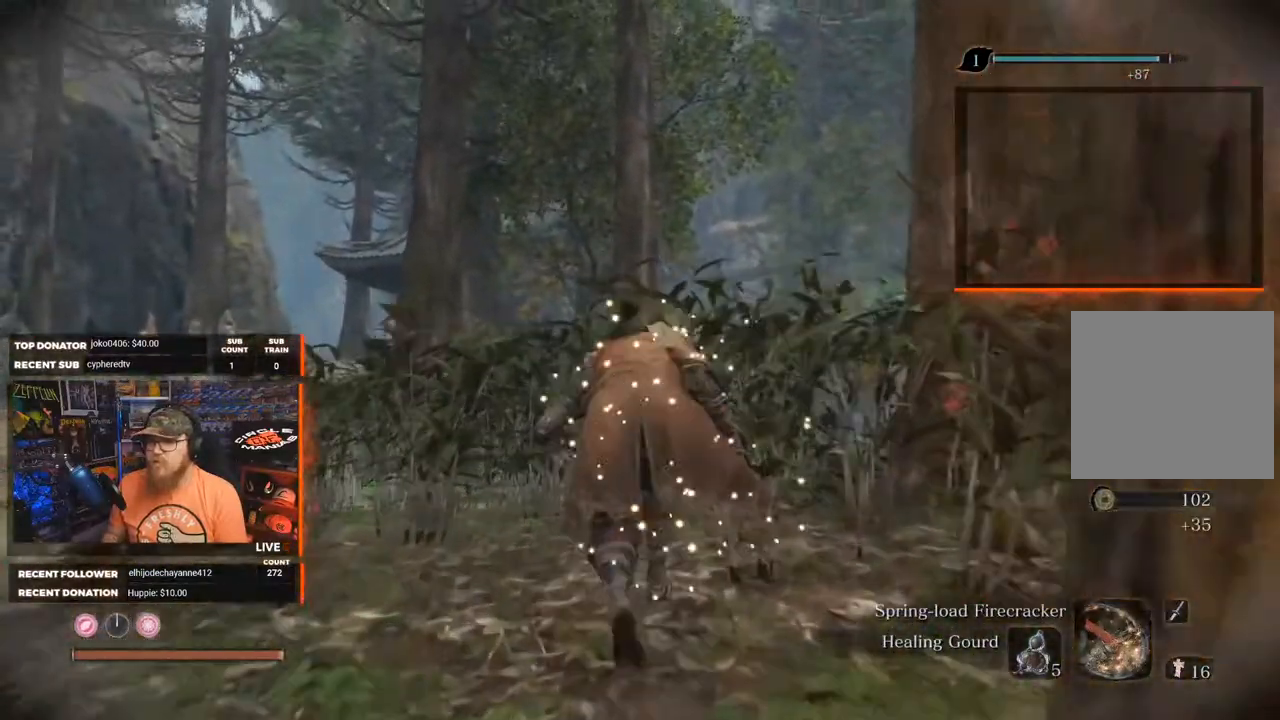
{"buttons": [], "left_stick": "up", "right_stick": "center", "events": [[33, "right_stick", "down"], [317, "right_stick", "center"]]}
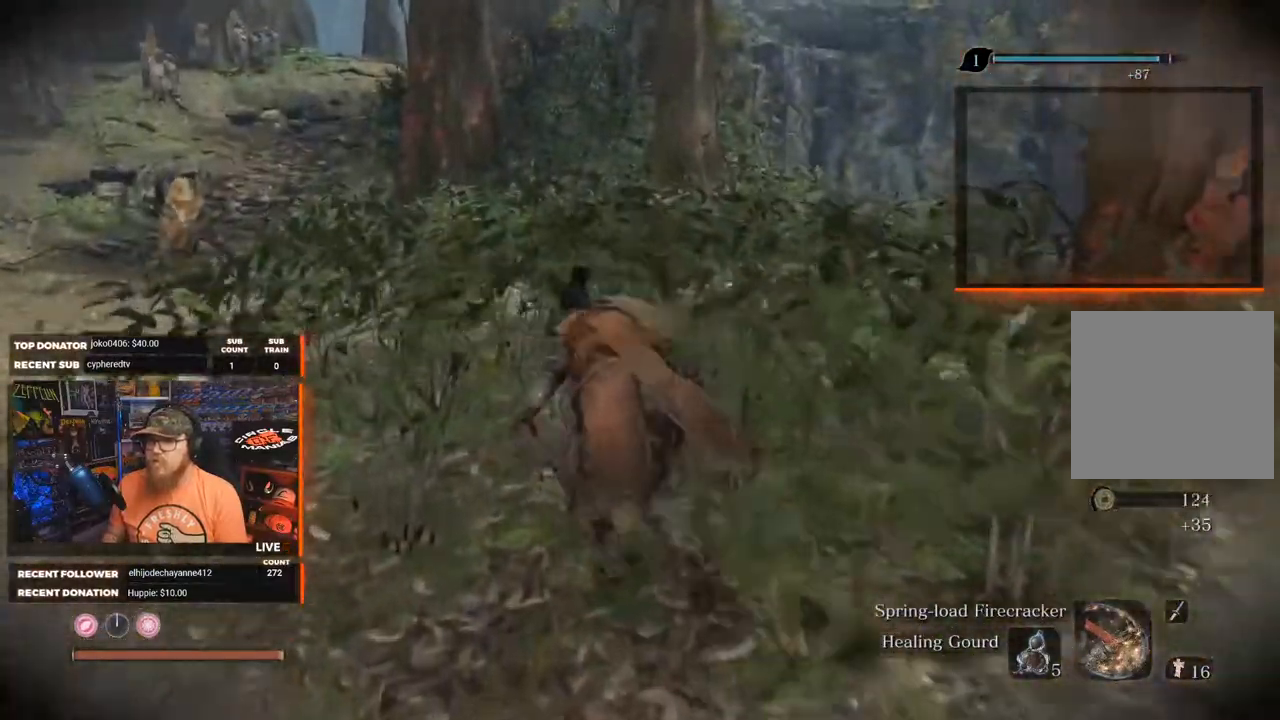
{"buttons": [], "left_stick": "center", "right_stick": "center", "events": [[183, "left_stick", "up-left"], [333, "left_stick", "center"]]}
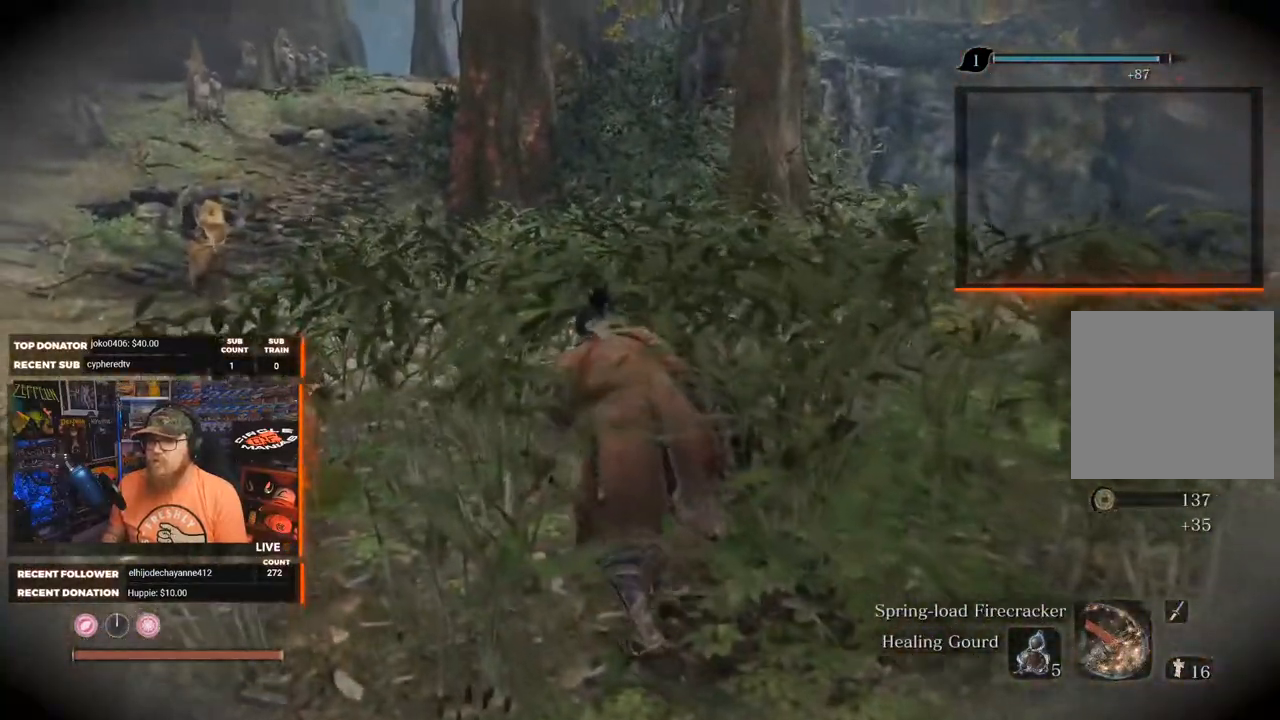
{"buttons": [], "left_stick": "up-left", "right_stick": "center", "events": [[283, "left_stick", "up-left"]]}
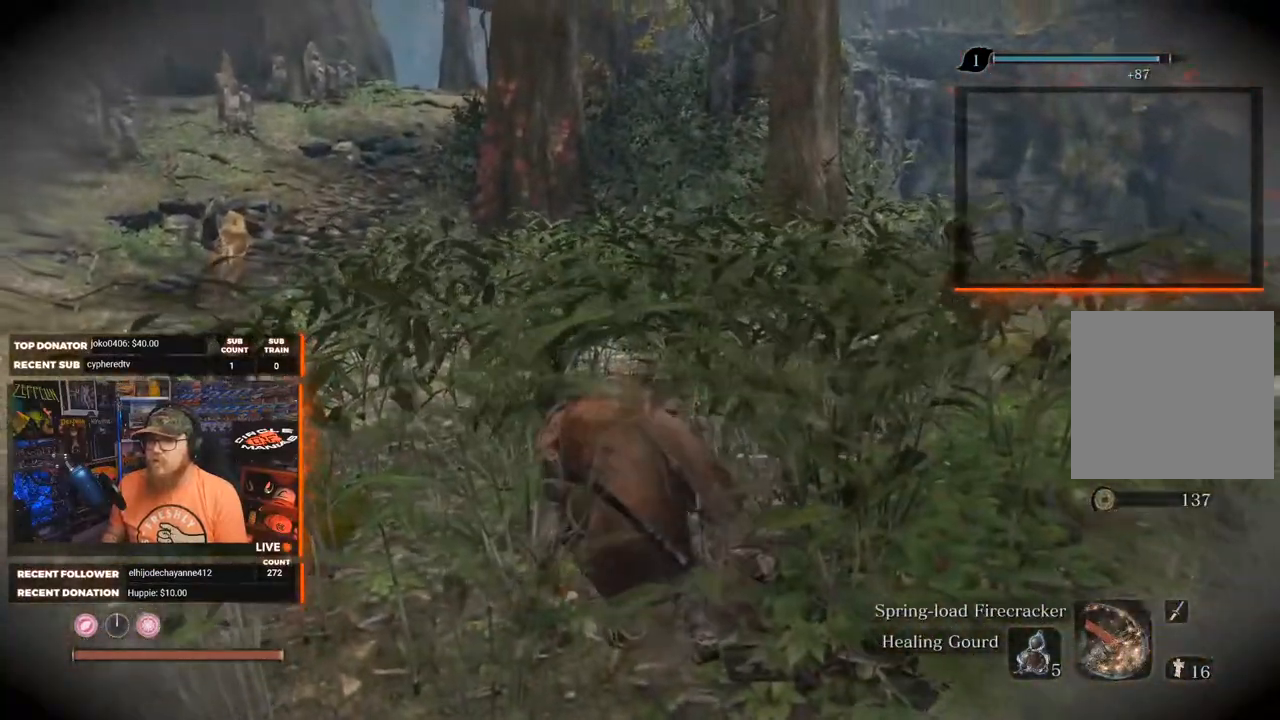
{"buttons": [], "left_stick": "up-left", "right_stick": "center", "events": [[100, "right_stick", "up-right"], [267, "right_stick", "center"]]}